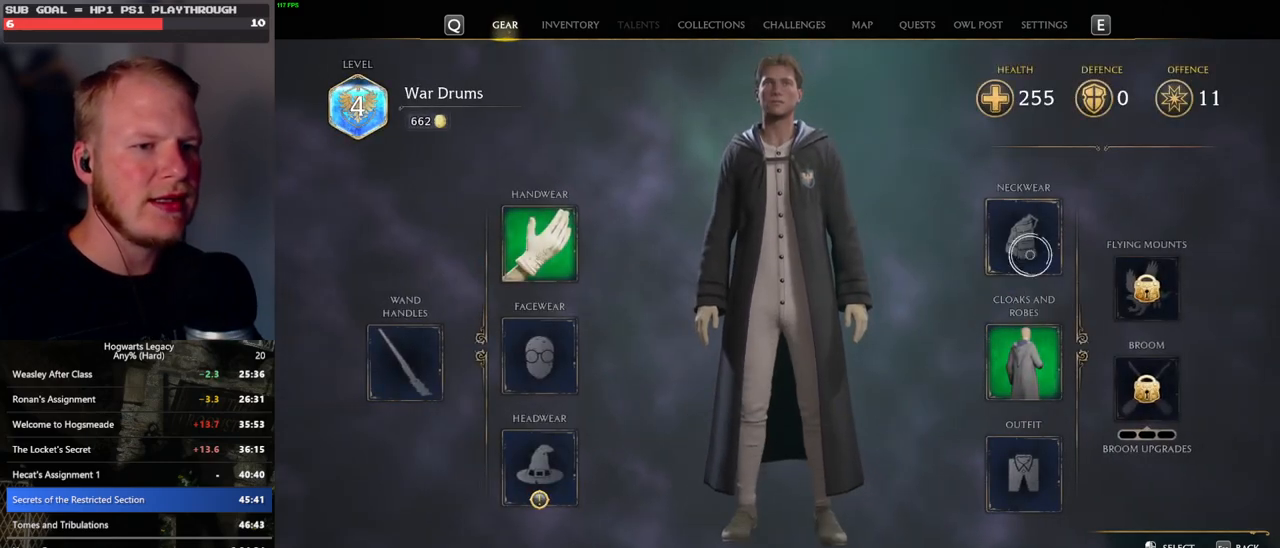
Gameplay with keyboard and mouse; each line is a JSON object with the keys and mouse buttons held at the frame after it. "events" lists presses ("down") and releases ("up") of ".", "/", "0", "1", "2", "3", "4", "5", "6", "7", "8", "9", "a", "alt_l", "alt_r", "b", "backslash", "backspace", "c", "caps_lock", "comma", "ctrl_l", "ctrl_r", "d", "e", "equals", "escape", "f", "f1", "f10", "f11", "f12", "f2", "f3", "f4", "f5", "f6", "f7", "f8", "f9", "g", "h", "i", "j", "k", "l", "lbracket", "m", "minus", "n", "o", "p", "q", "quote", "r", "rbracket", "return", "s", "semicolon", "shift_l", "shift_r", "space", "super", "t", "tab", "tilde", "u", "v", "w", "x", "y", "z", "mouse_left", "mouse_wheel", "mouse_right", "mouse_mb4" and "mouse_mb5" between this image and that frame as [ms after this image, input, new state], when the widget could be followed in between. "mouse_left", "mouse_wheel", "mouse_right", "mouse_mb4", "mouse_mb5" = the "left", "wheel", "right", "mb4", "mb5" buttons of the "mouse" list. No other keys are recorded. "wheel" means that the mouse wheel is clicked or scrolled. Mouse movement is not recorded.
{"keys": [], "mouse": [], "events": [[50, "mouse_left", "down"], [183, "mouse_left", "up"]]}
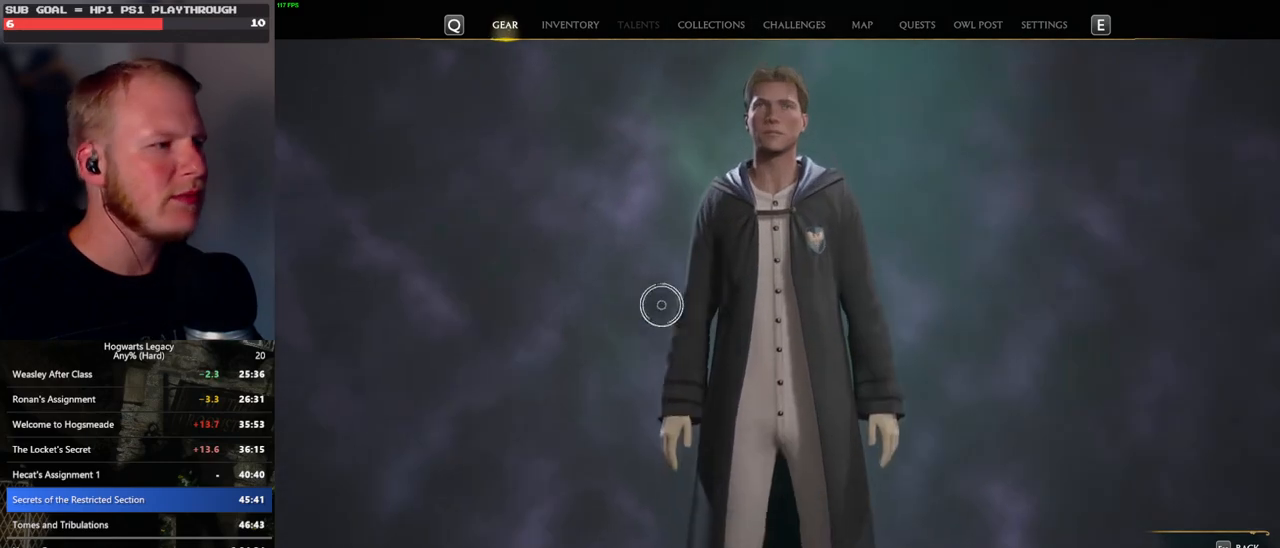
{"keys": [], "mouse": [], "events": []}
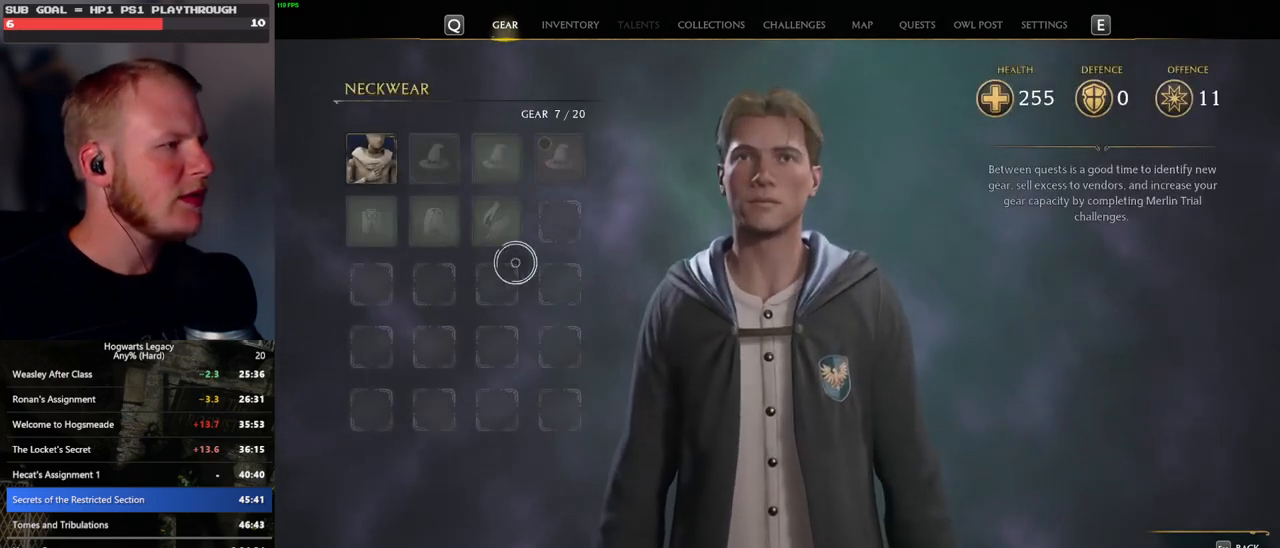
{"keys": ["c"], "mouse": [], "events": [[433, "c", "down"]]}
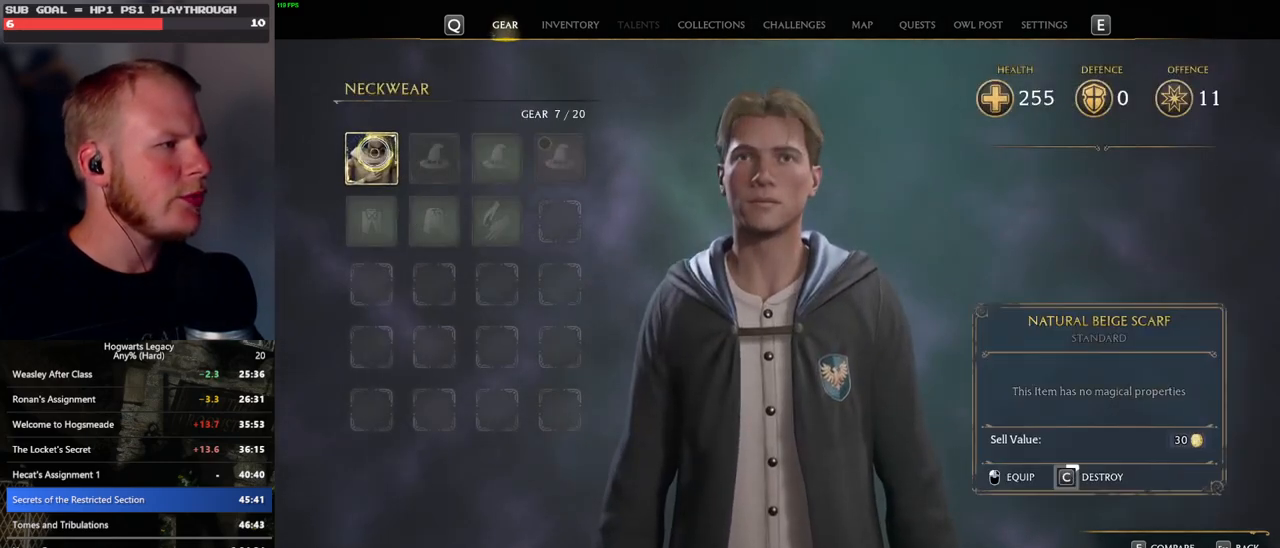
{"keys": ["c"], "mouse": [], "events": []}
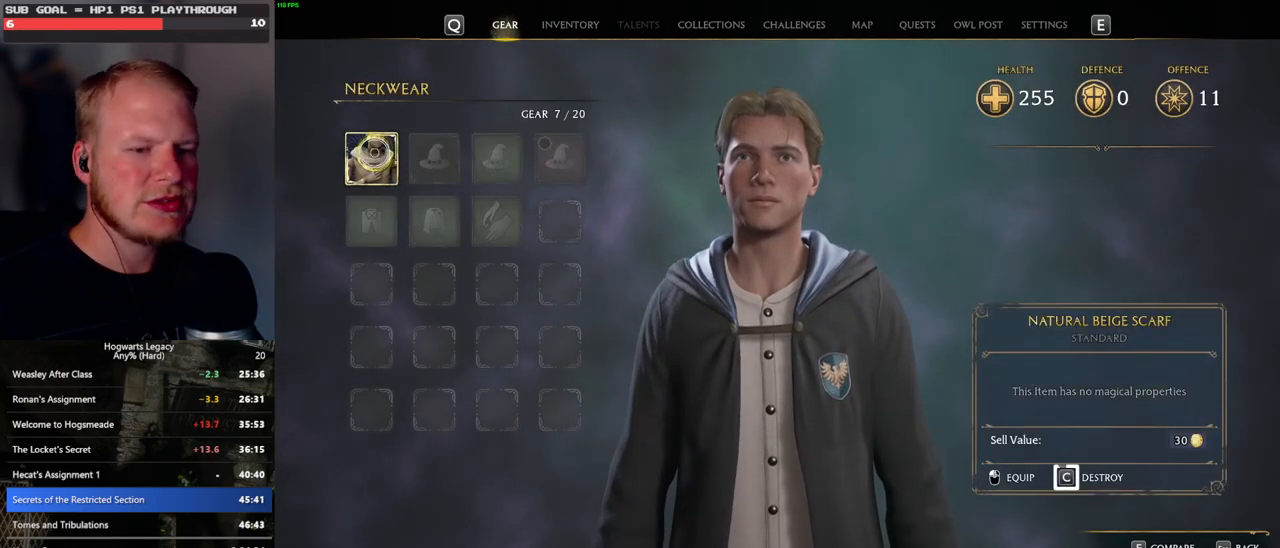
{"keys": ["c"], "mouse": [], "events": []}
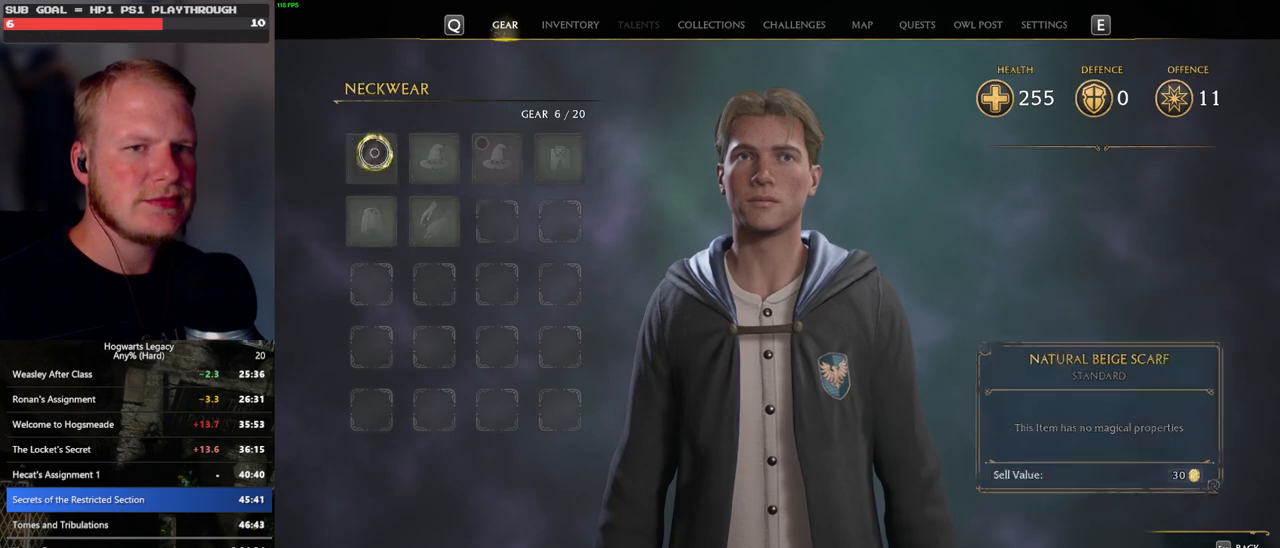
{"keys": [], "mouse": [], "events": [[133, "escape", "down"], [183, "c", "up"], [317, "escape", "up"]]}
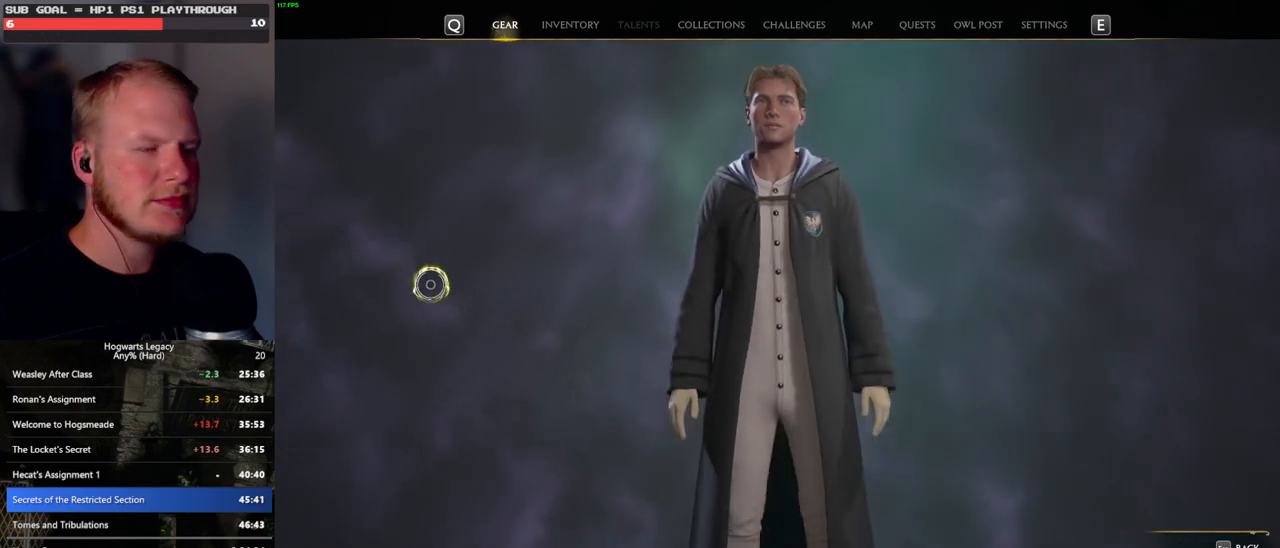
{"keys": [], "mouse": [], "events": []}
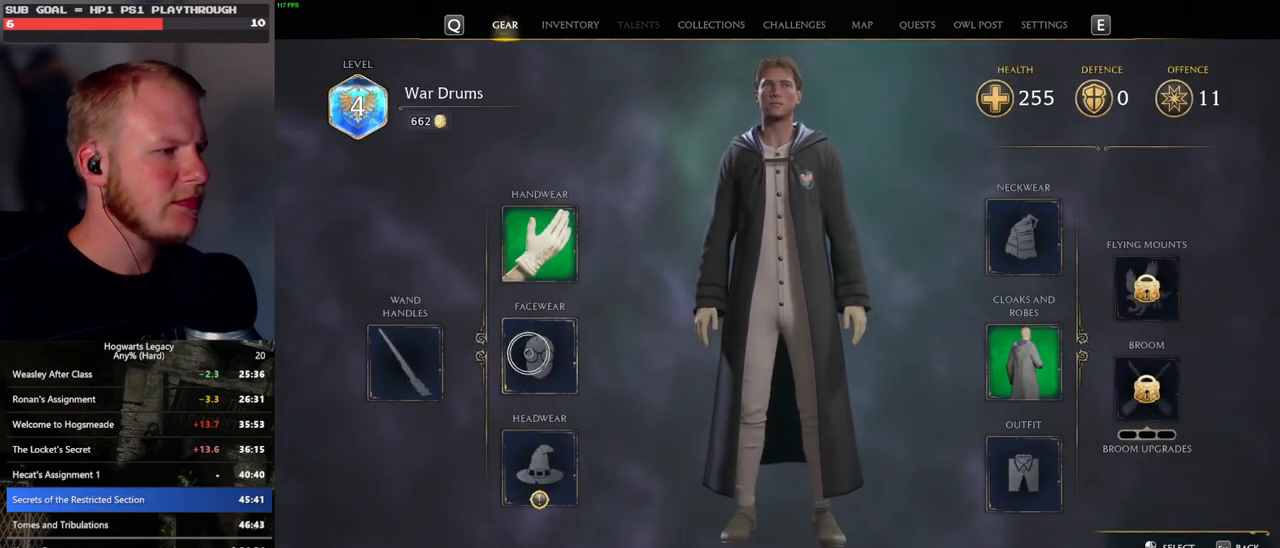
{"keys": [], "mouse": [], "events": [[17, "mouse_left", "down"], [133, "mouse_left", "up"]]}
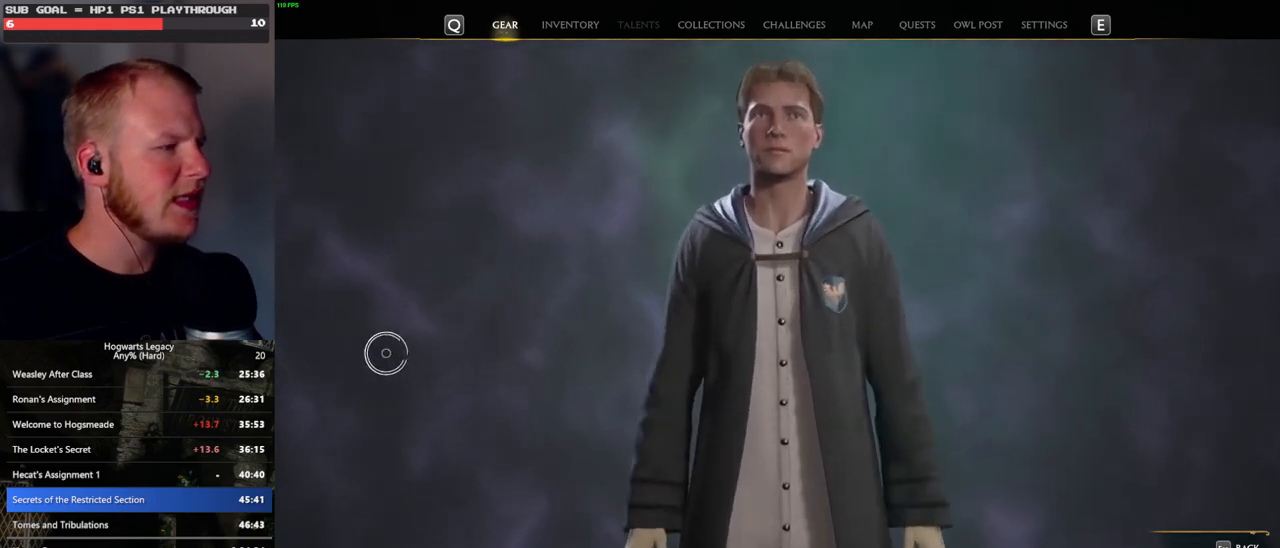
{"keys": ["escape"], "mouse": [], "events": [[500, "escape", "down"]]}
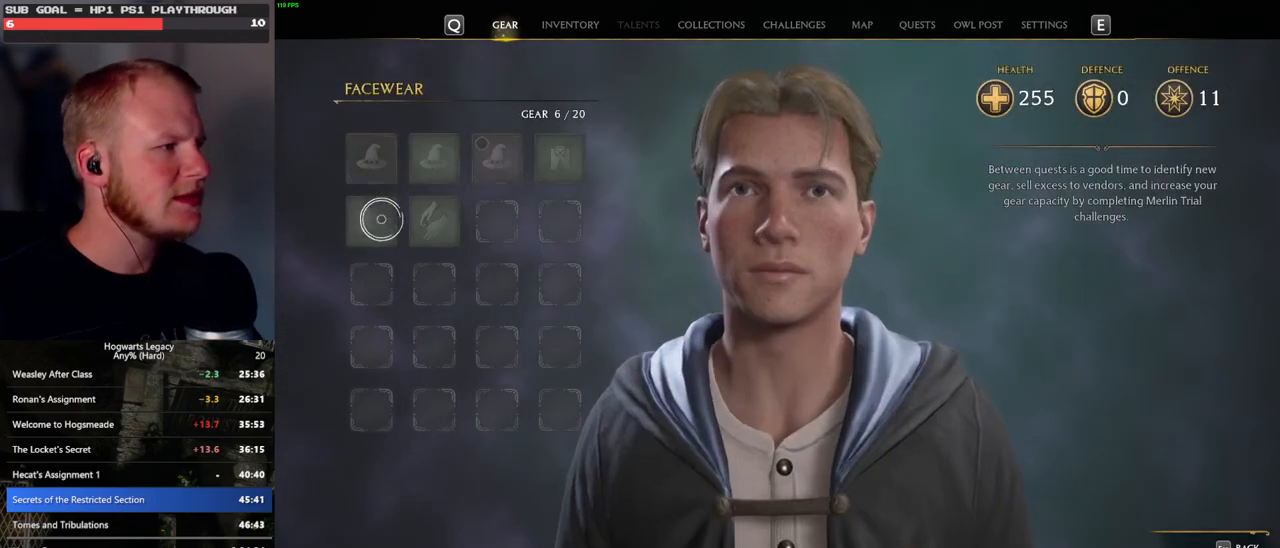
{"keys": [], "mouse": [], "events": [[150, "escape", "up"]]}
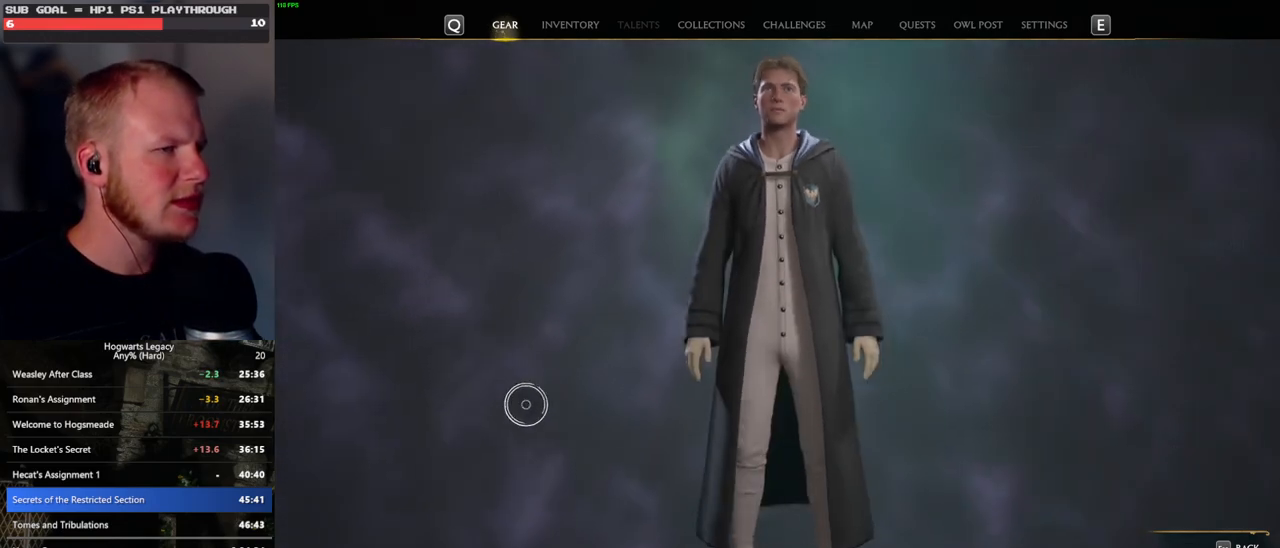
{"keys": [], "mouse": [], "events": [[333, "mouse_left", "down"], [417, "mouse_left", "up"]]}
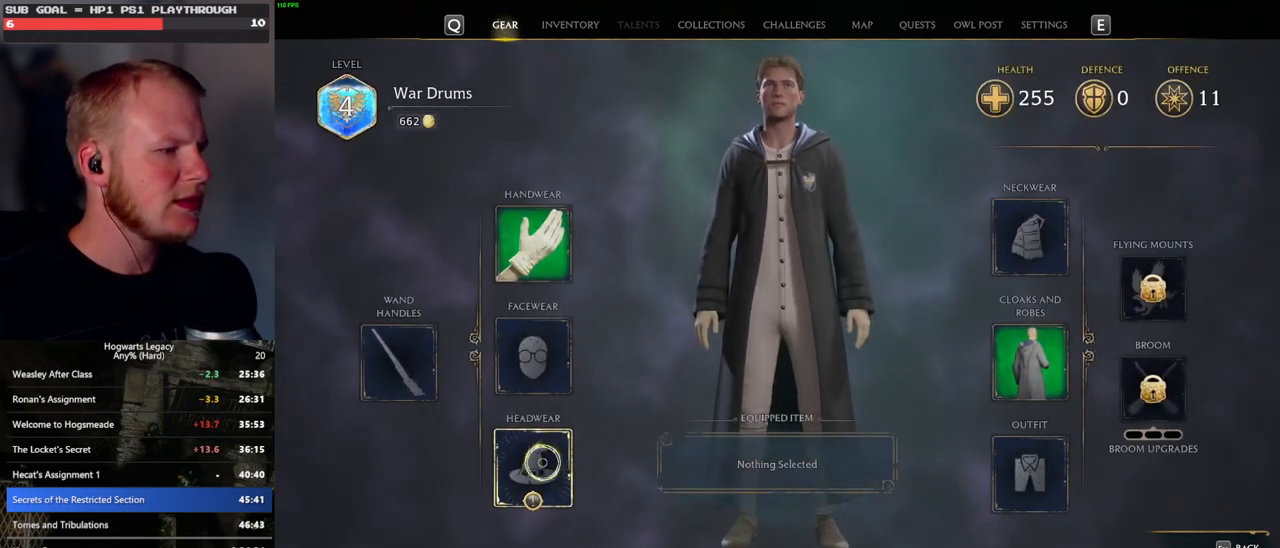
{"keys": [], "mouse": [], "events": []}
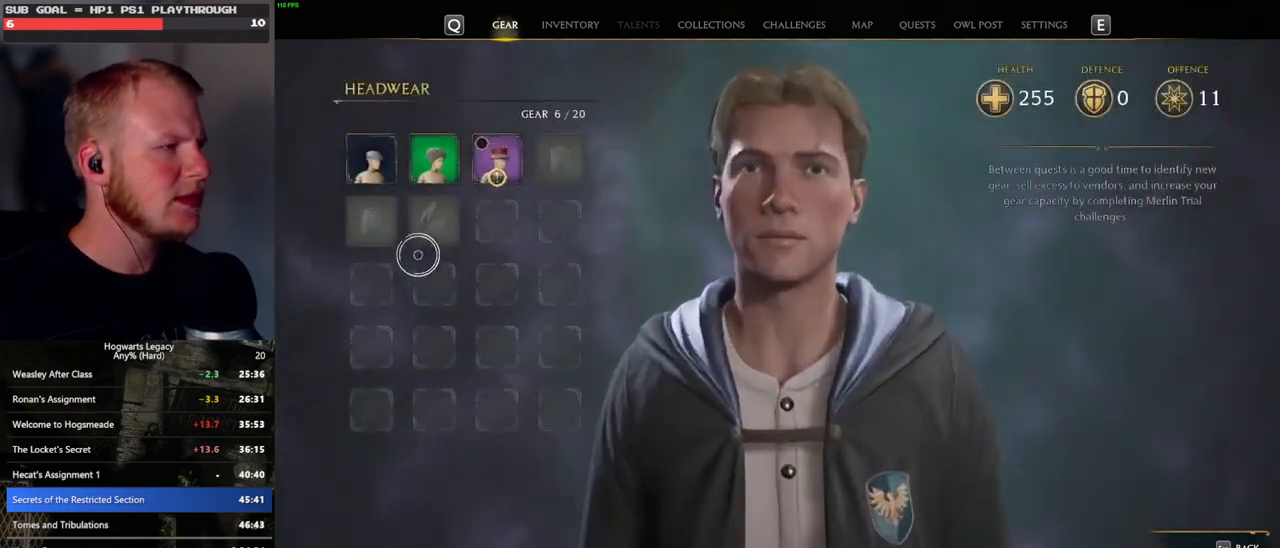
{"keys": ["c"], "mouse": [], "events": [[350, "c", "down"]]}
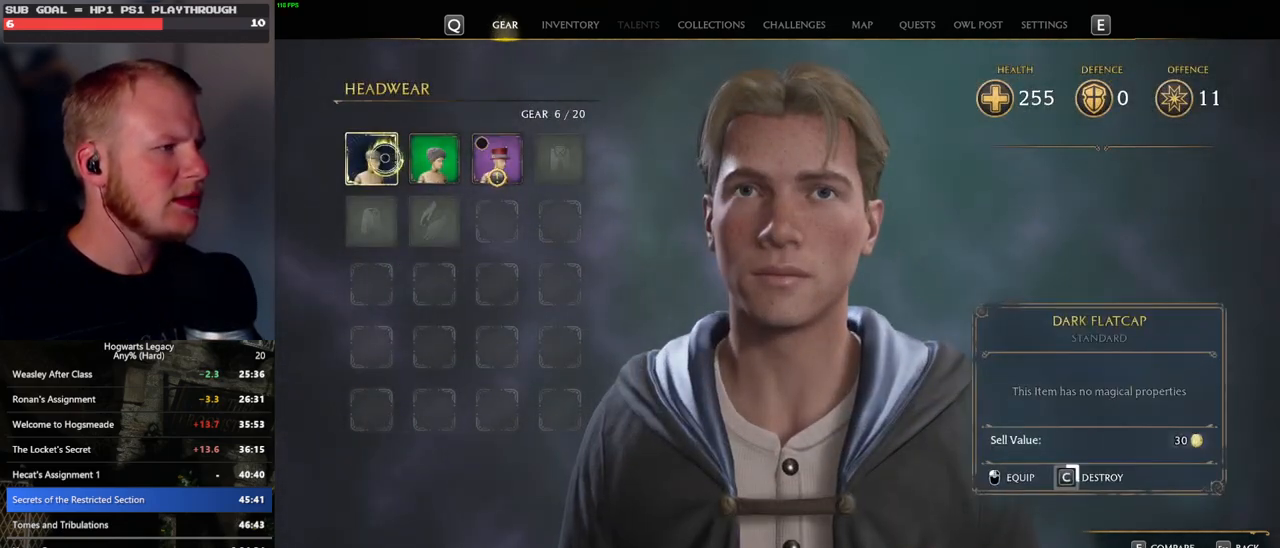
{"keys": ["c"], "mouse": [], "events": []}
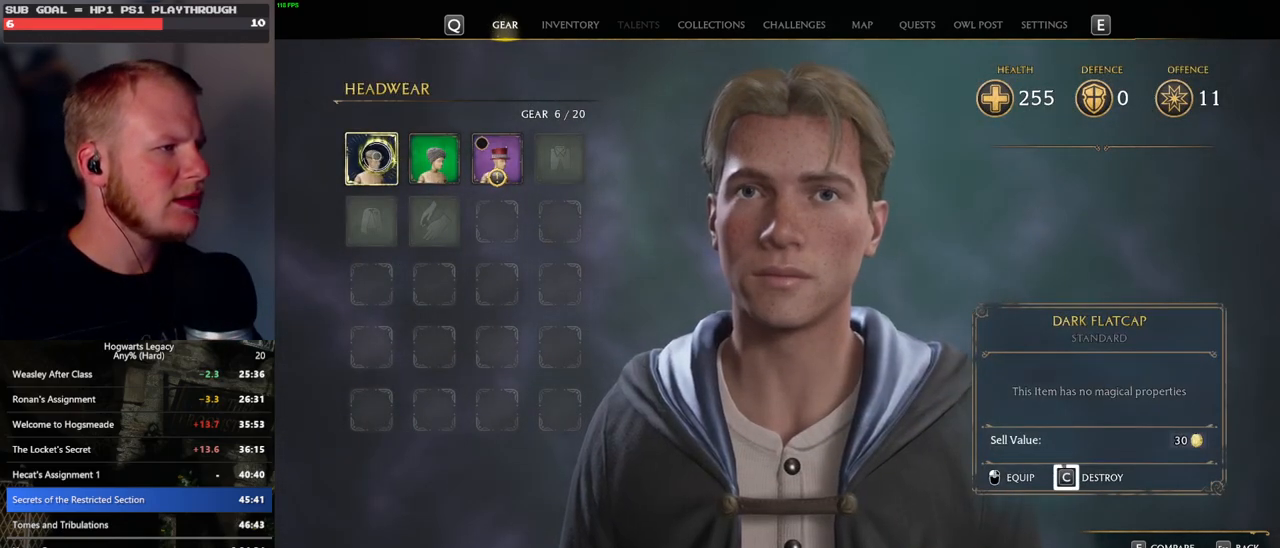
{"keys": ["c"], "mouse": [], "events": []}
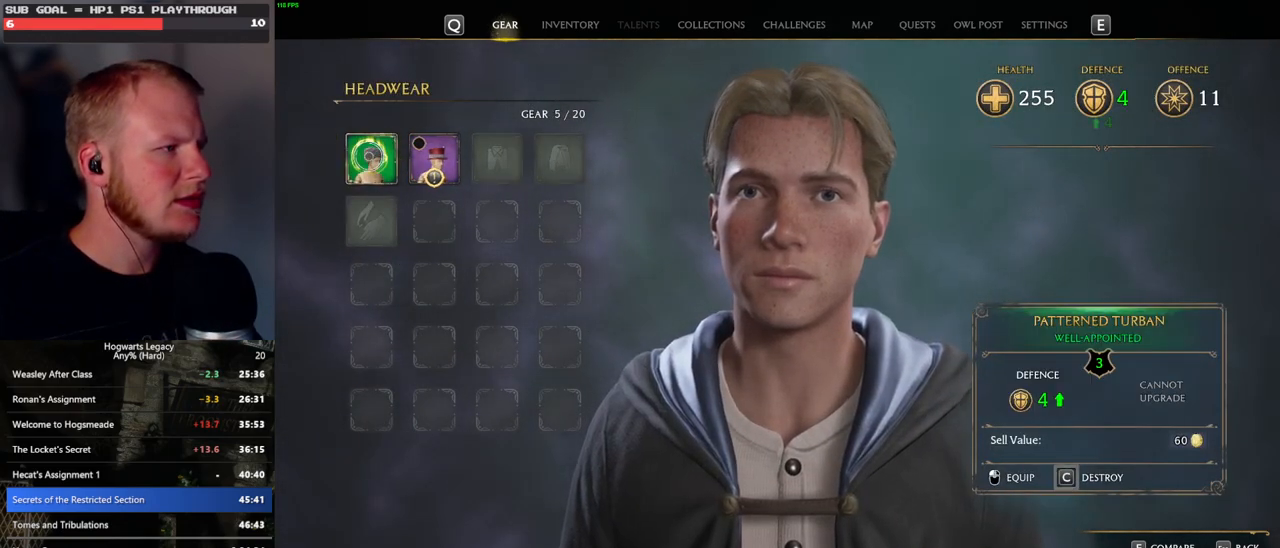
{"keys": ["c"], "mouse": [], "events": [[67, "c", "up"], [167, "c", "down"]]}
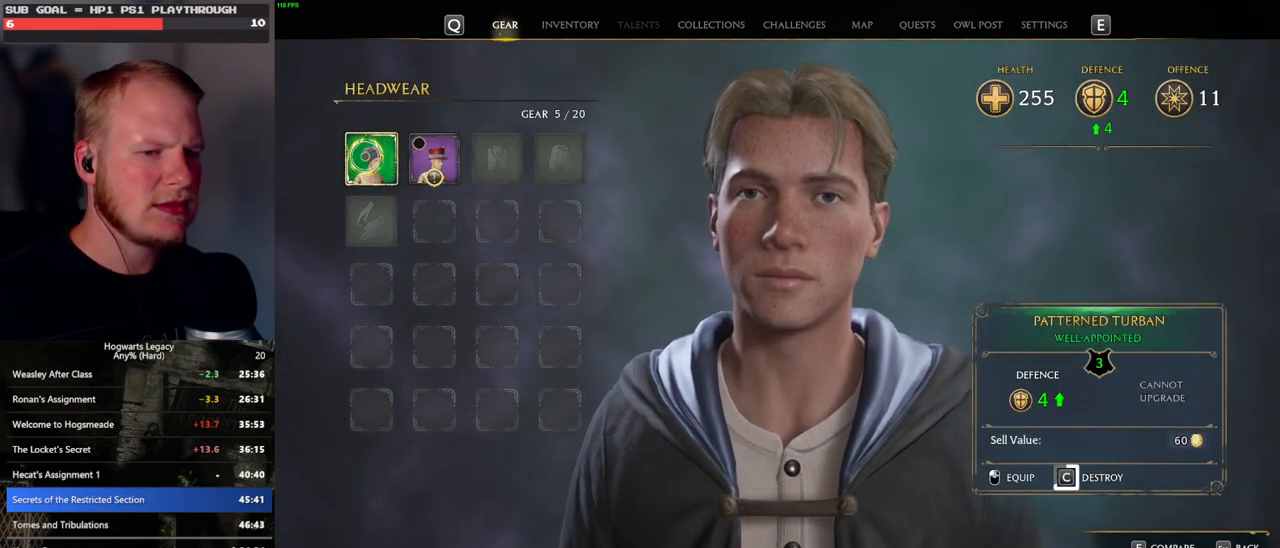
{"keys": ["c"], "mouse": [], "events": []}
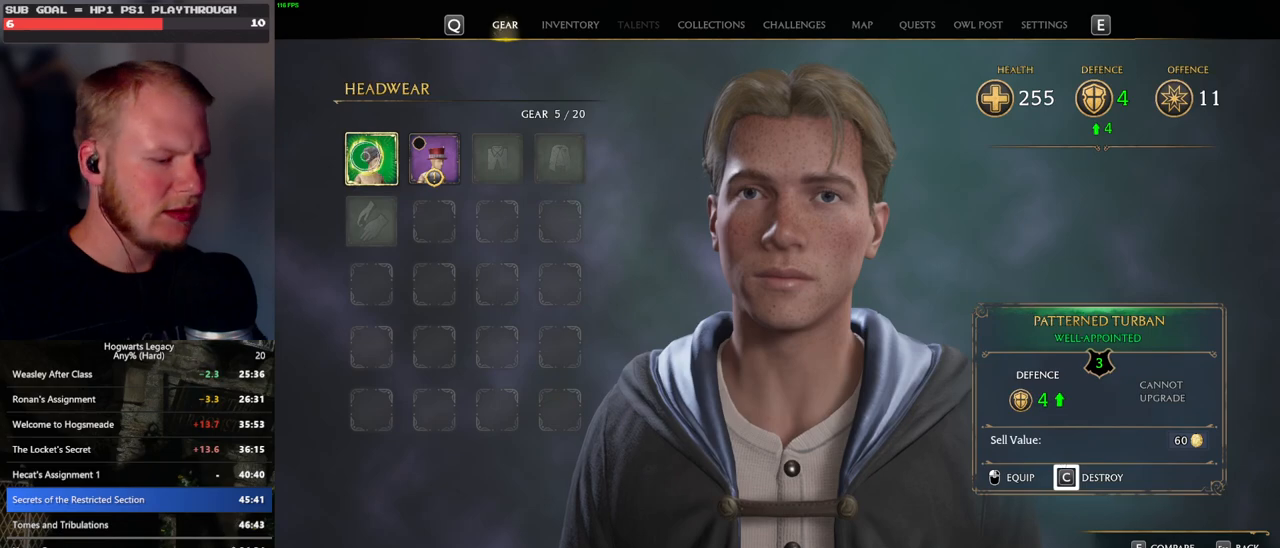
{"keys": [], "mouse": [], "events": [[383, "c", "up"]]}
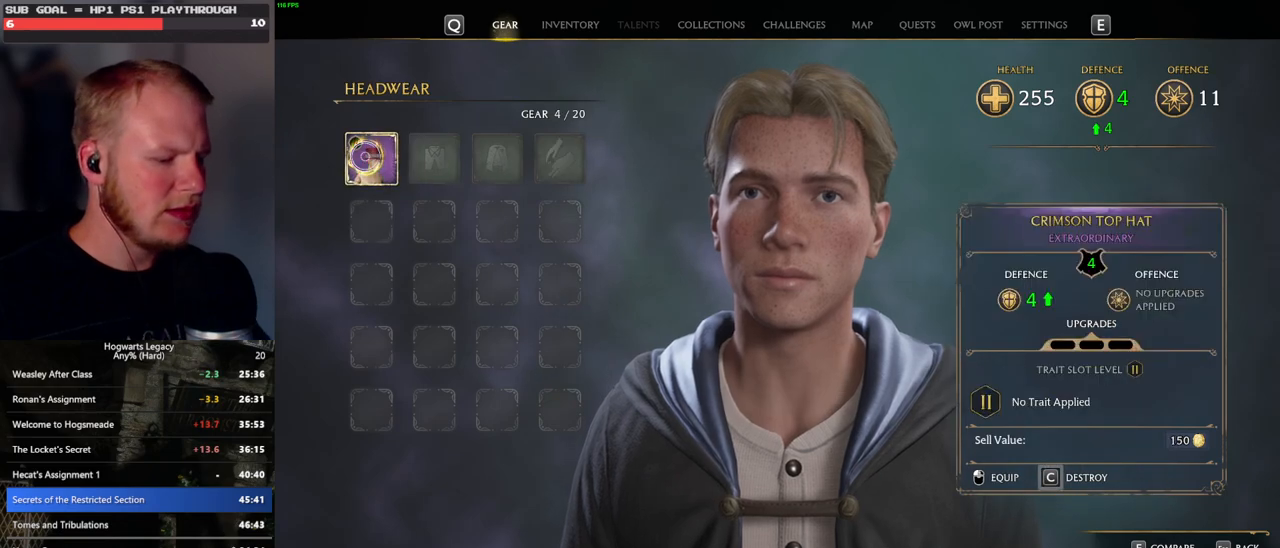
{"keys": [], "mouse": [], "events": [[267, "i", "down"], [333, "i", "up"]]}